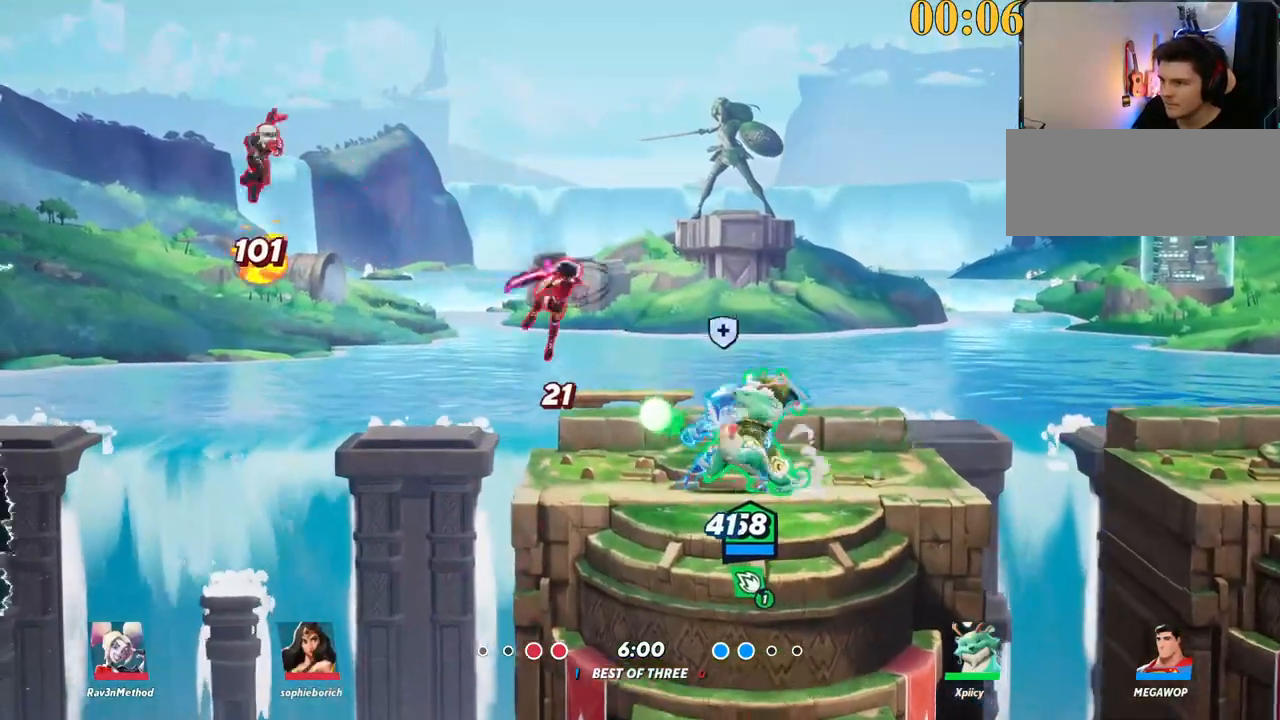
Gameplay with keyboard; each line is a JSON object with the keys held at the frame after it. "events" lists presses ("down") and releases ("up") of ".", "/", "0", "1", "2", "3", "4", "5", "6", "7", "8", "9", "a", "alt_l", "alt_r", "b", "backslash", "backspace", "c", "caps_lock", "comma", "ctrl_l", "ctrl_r", "d", "e", "equals", "f", "g", "h", "i", "j", "k", "l", "lbracket", "m", "minus", "n", "o", "p", "q", "quote", "r", "rbracket", "return", "s", "semicolon", "shift_l", "shift_r", "space", "super", "t", "tab", "tilde", "u", "v", "w", "x", "y" and "z" between this image and that frame as [ms after this image, input, new state], when the widget could be followed in between. No other keys are recorded. Mouse input is not recorded.
{"keys": ["backslash", "d"], "events": [[200, "a", "up"], [250, "d", "down"], [384, "w", "up"], [484, "backslash", "down"]]}
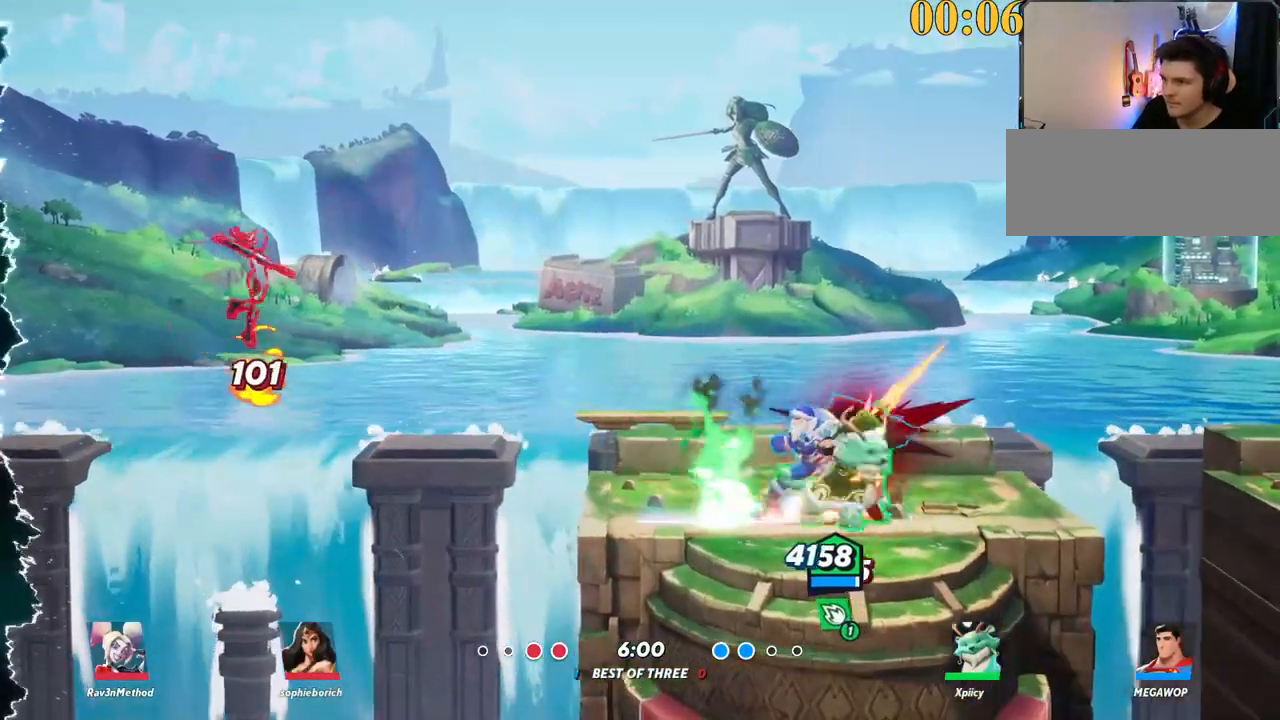
{"keys": ["a", "s"], "events": [[117, "backslash", "up"], [167, "space", "down"], [217, "space", "up"], [267, "a", "down"], [267, "d", "up"], [350, "semicolon", "down"], [450, "s", "down"], [450, "semicolon", "up"]]}
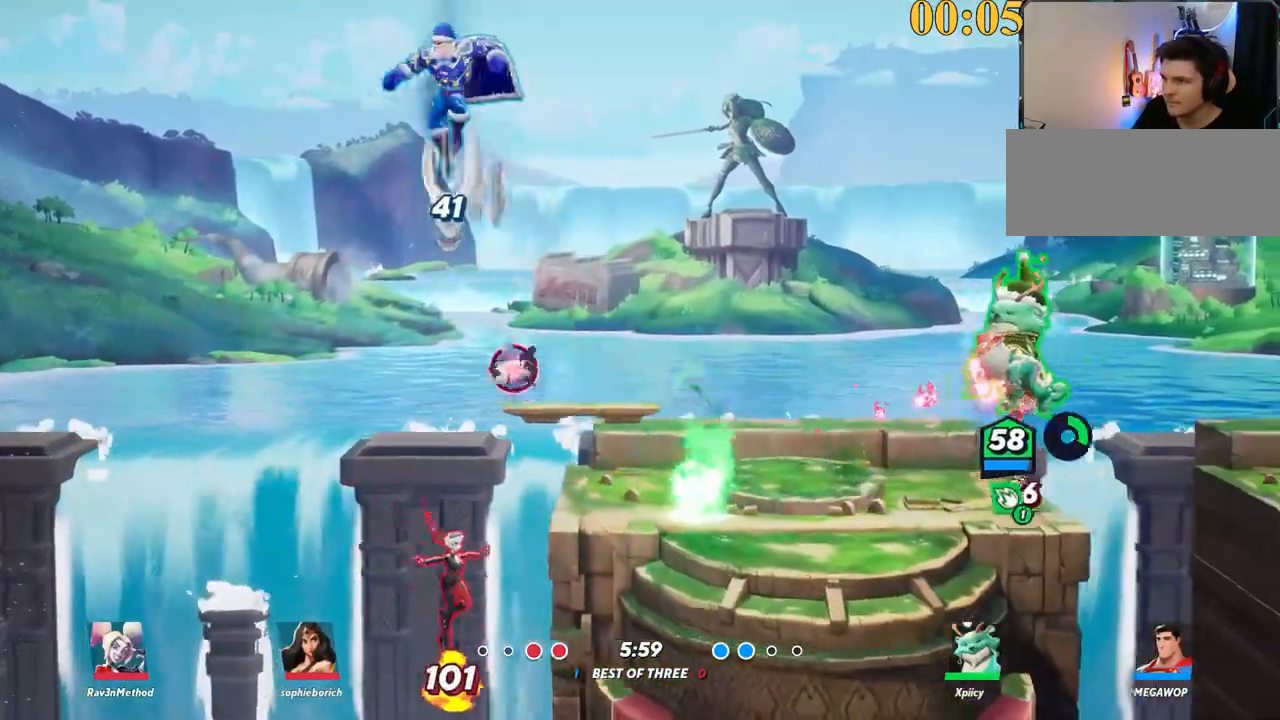
{"keys": ["a", "backslash"], "events": [[217, "s", "up"], [450, "backslash", "down"]]}
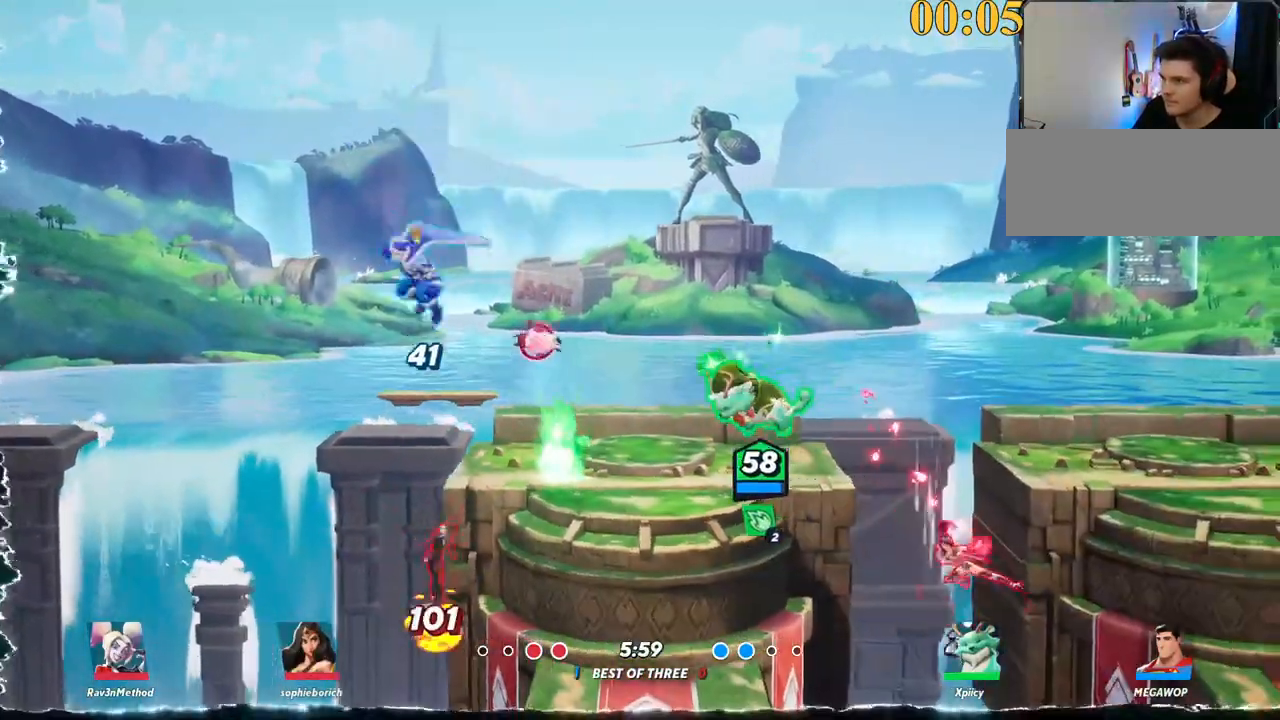
{"keys": ["a", "p", "s"], "events": [[50, "space", "down"], [100, "backslash", "up"], [134, "space", "up"], [367, "p", "down"], [417, "s", "down"]]}
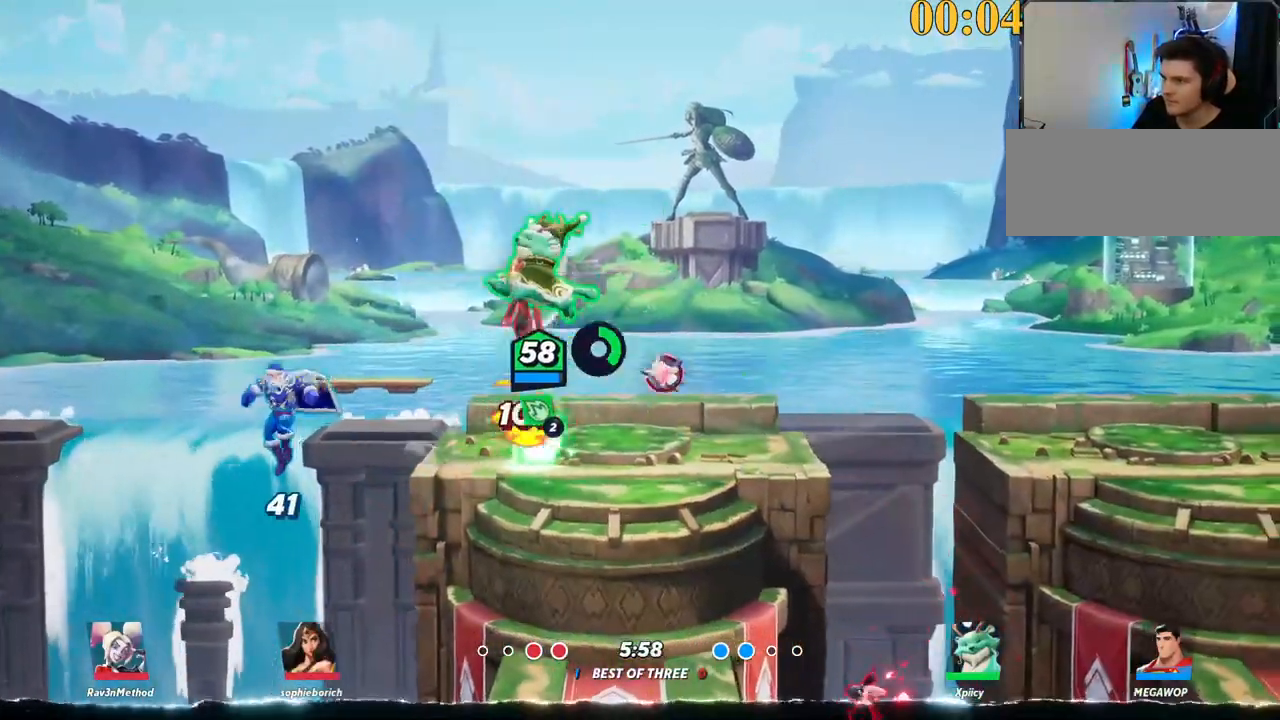
{"keys": ["d"], "events": [[67, "a", "up"], [67, "d", "down"], [100, "p", "up"], [417, "s", "up"]]}
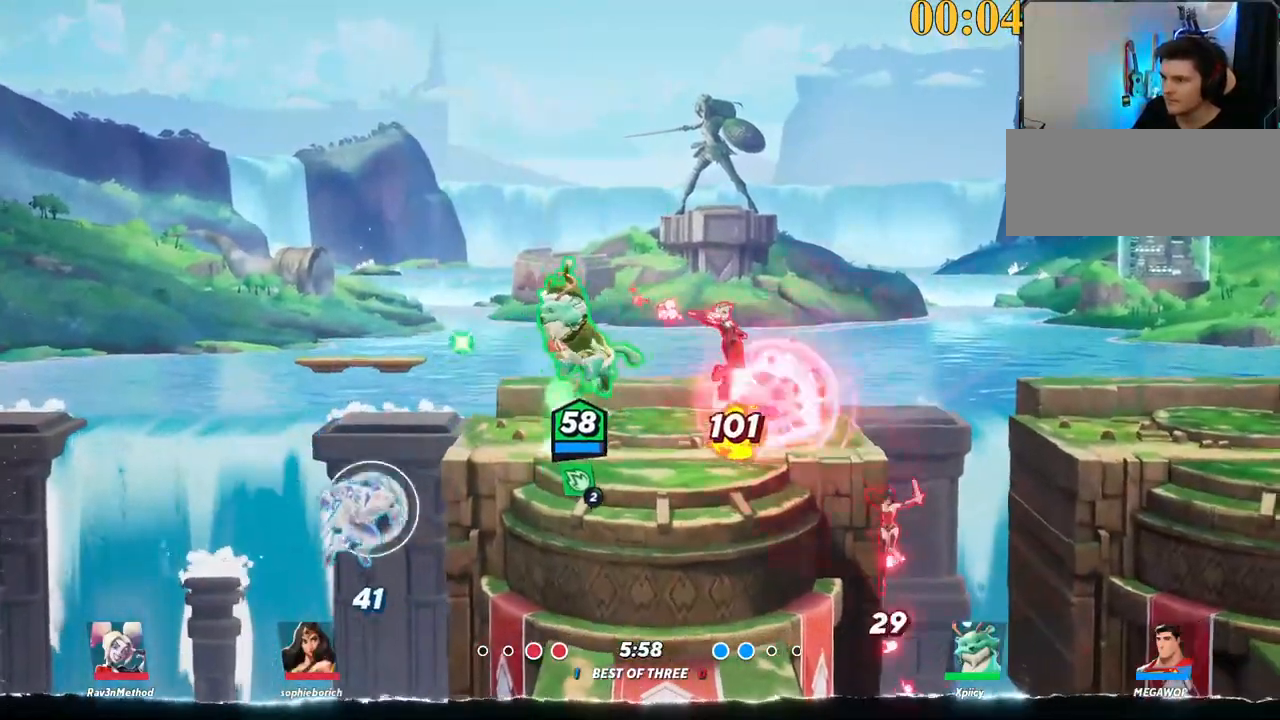
{"keys": ["d"], "events": [[150, "backspace", "down"], [300, "backspace", "up"]]}
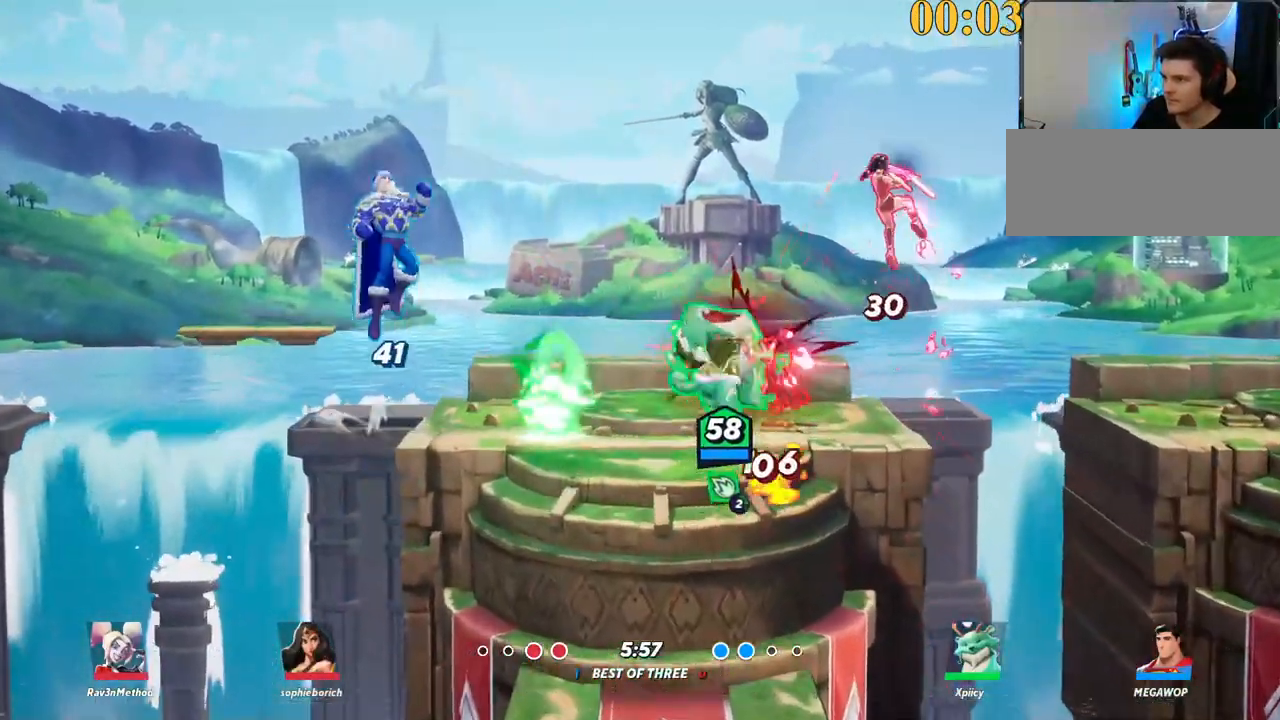
{"keys": ["backslash", "d"], "events": [[434, "backslash", "down"]]}
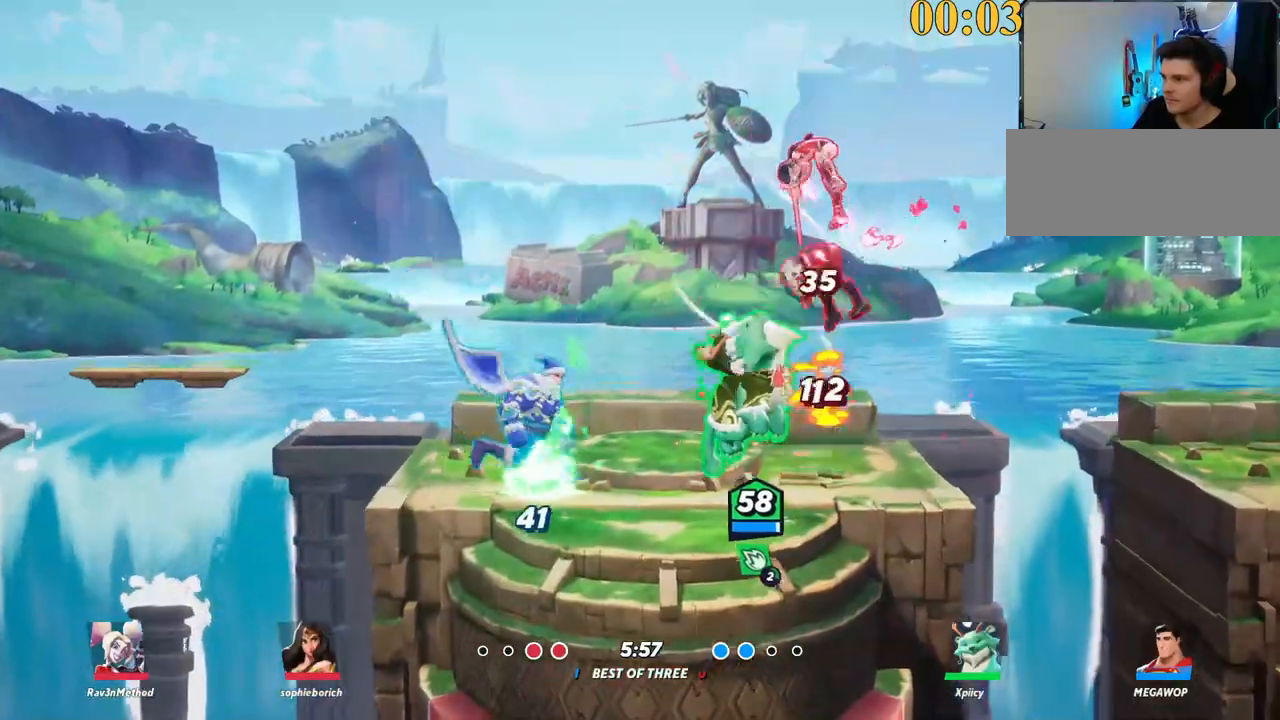
{"keys": ["a"], "events": [[84, "space", "down"], [117, "backslash", "up"], [167, "space", "up"], [217, "space", "down"], [250, "a", "down"], [300, "d", "up"], [300, "space", "up"], [450, "space", "down"], [484, "space", "up"]]}
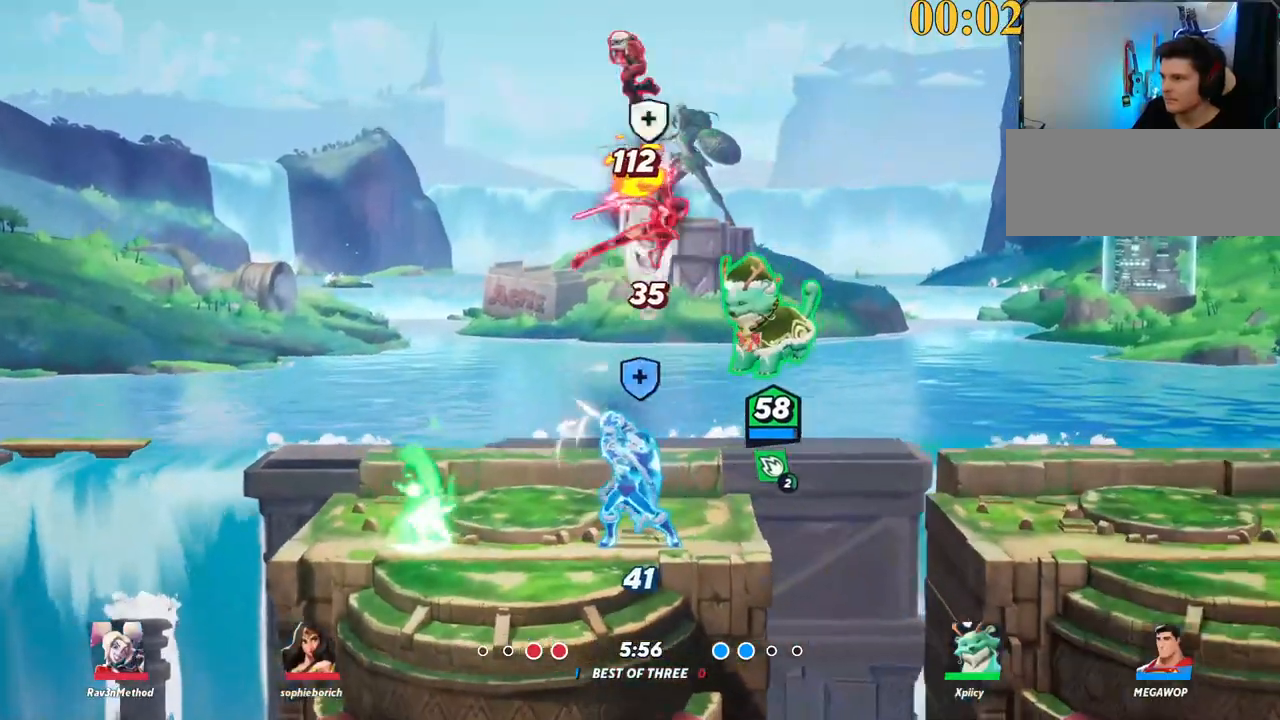
{"keys": ["a"], "events": [[134, "backspace", "down"], [167, "backspace", "up"], [217, "backspace", "down"], [267, "backspace", "up"]]}
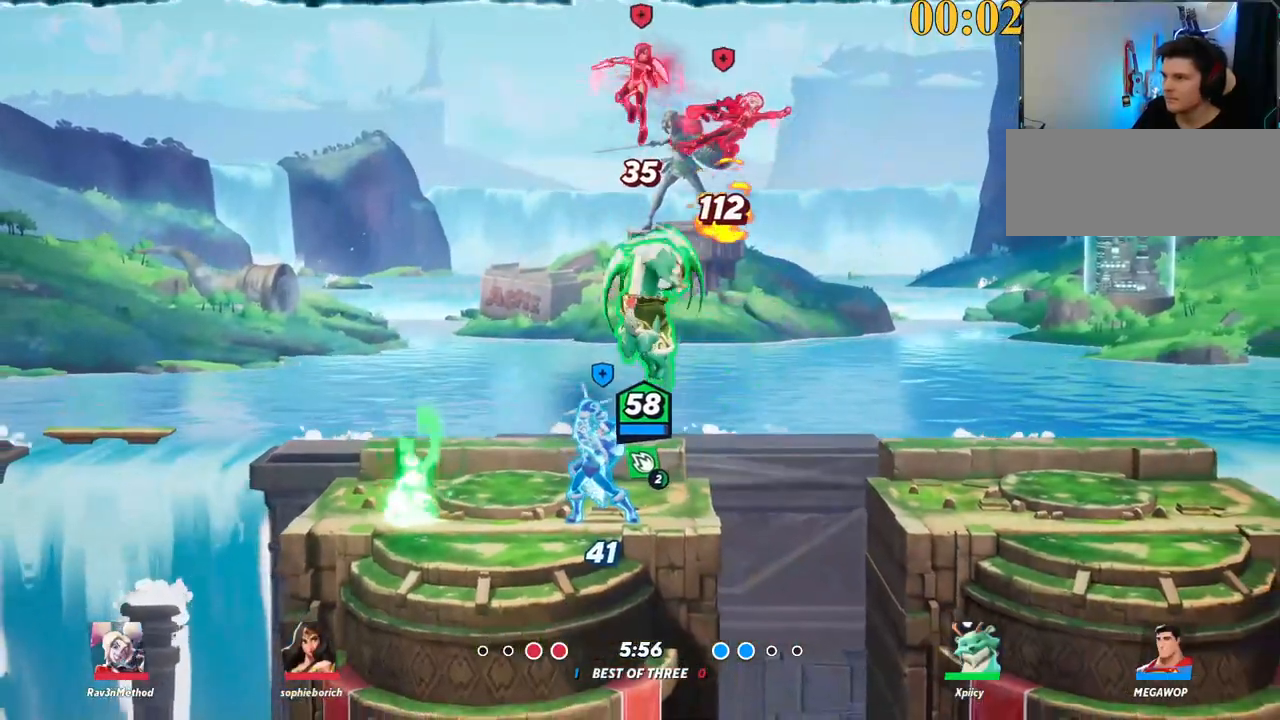
{"keys": ["d", "space"], "events": [[134, "backslash", "down"], [317, "backslash", "up"], [367, "space", "down"], [500, "a", "up"], [500, "d", "down"]]}
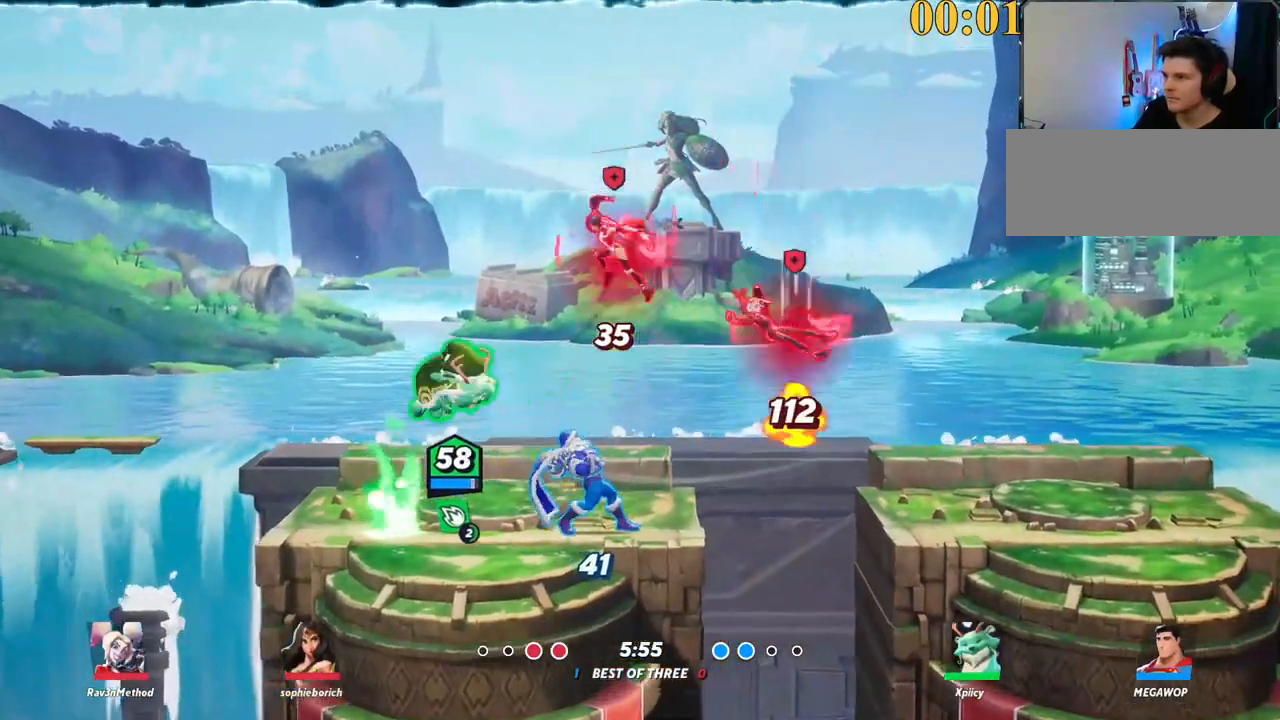
{"keys": ["a", "s"], "events": [[50, "x", "down"], [134, "space", "up"], [134, "x", "up"], [184, "s", "down"], [234, "a", "down"], [234, "d", "up"]]}
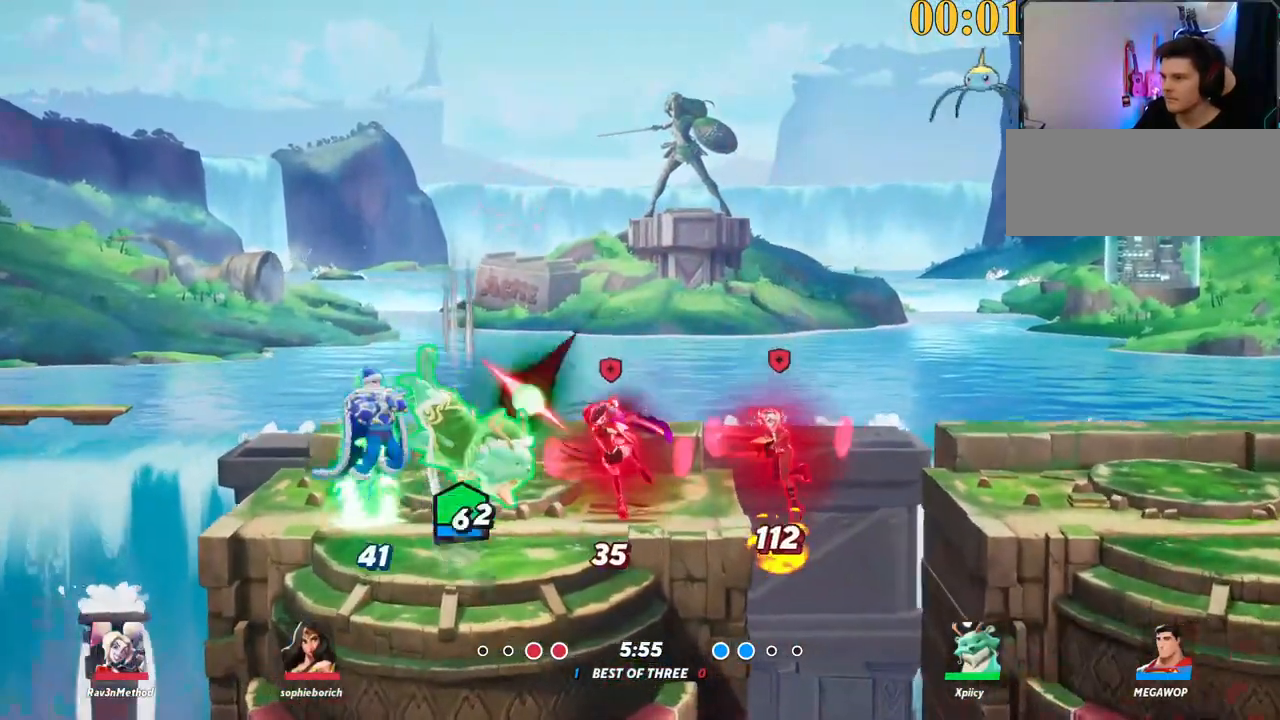
{"keys": ["d"], "events": [[50, "backslash", "down"], [100, "s", "up"], [184, "a", "up"], [184, "backslash", "up"], [184, "d", "down"], [284, "semicolon", "down"], [384, "semicolon", "up"]]}
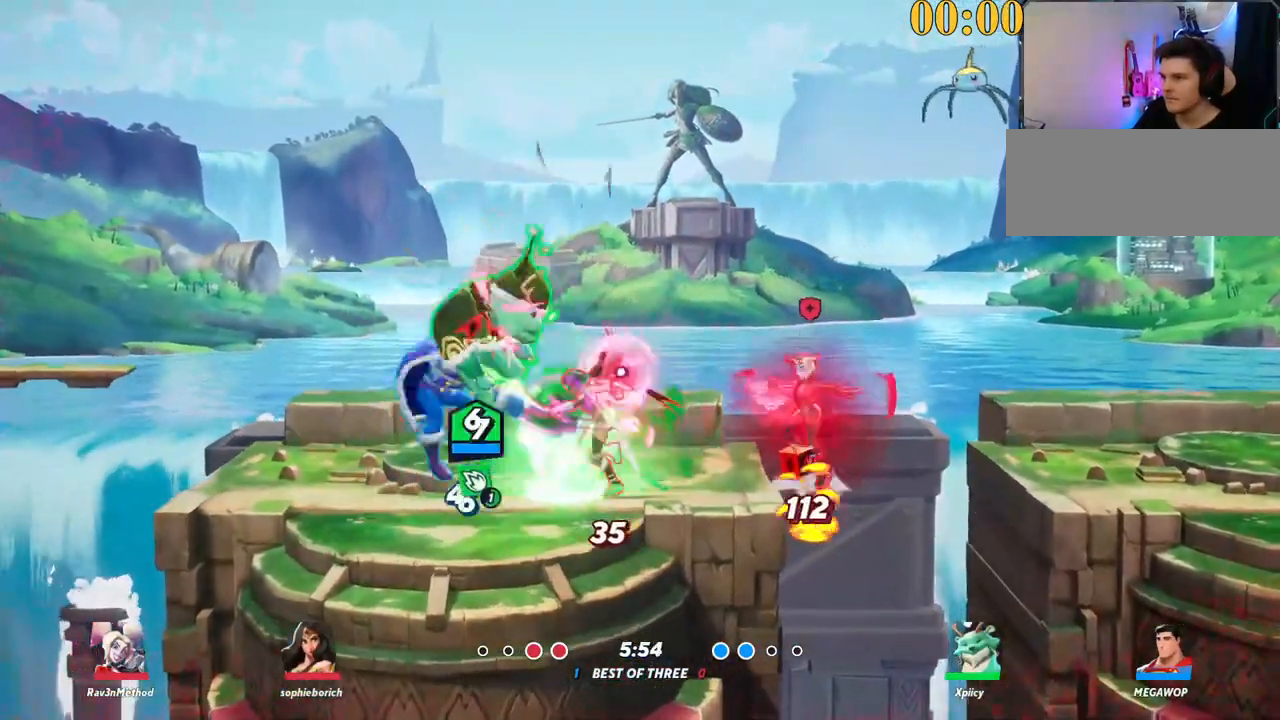
{"keys": ["a", "backslash"], "events": [[250, "d", "up"], [300, "a", "down"], [400, "backslash", "down"]]}
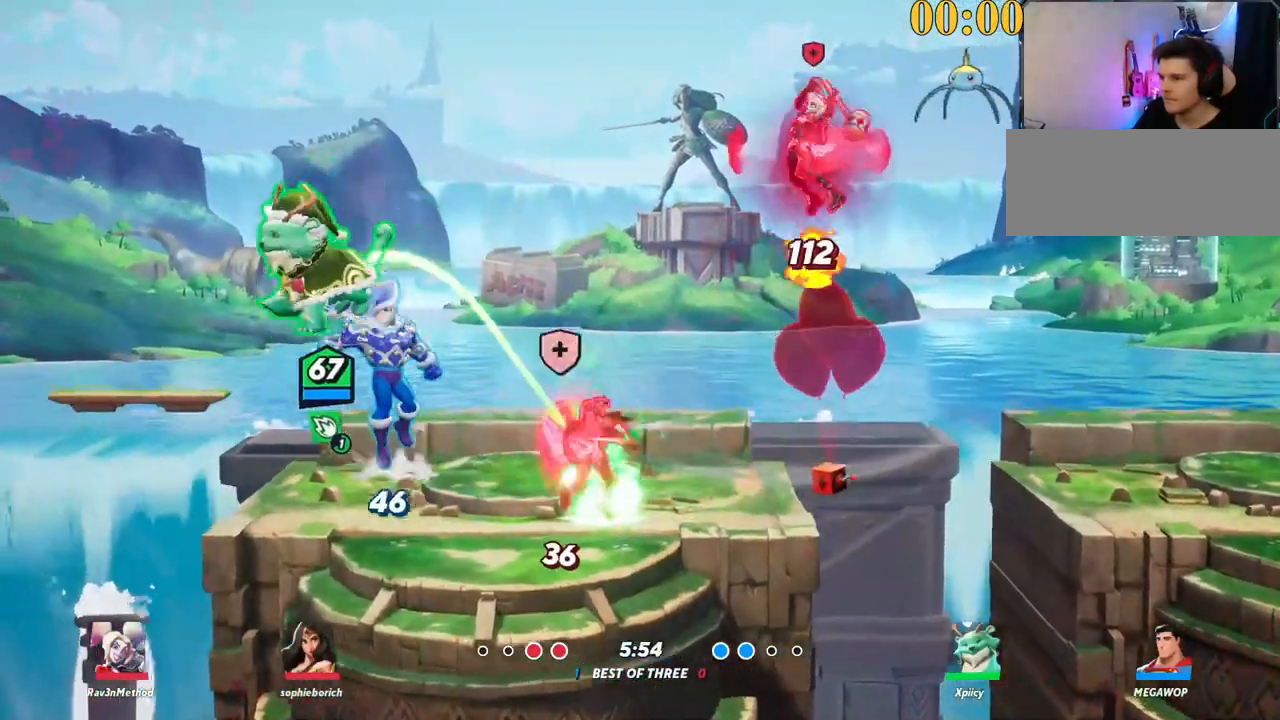
{"keys": ["d"], "events": [[34, "backslash", "up"], [34, "space", "down"], [134, "space", "up"], [217, "d", "down"], [267, "a", "up"], [317, "semicolon", "down"], [350, "space", "down"], [350, "x", "down"], [400, "semicolon", "up"], [400, "space", "up"], [400, "x", "up"]]}
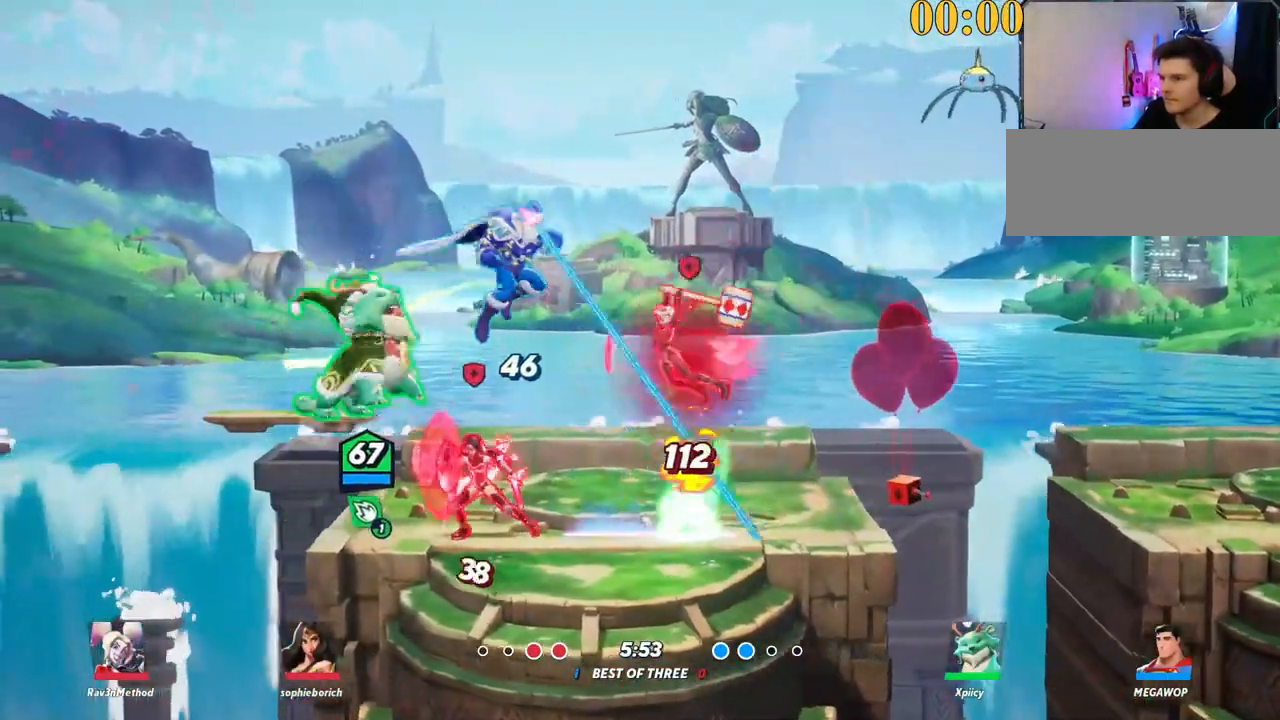
{"keys": ["d"], "events": [[317, "backslash", "down"], [367, "space", "down"], [467, "backslash", "up"], [467, "space", "up"]]}
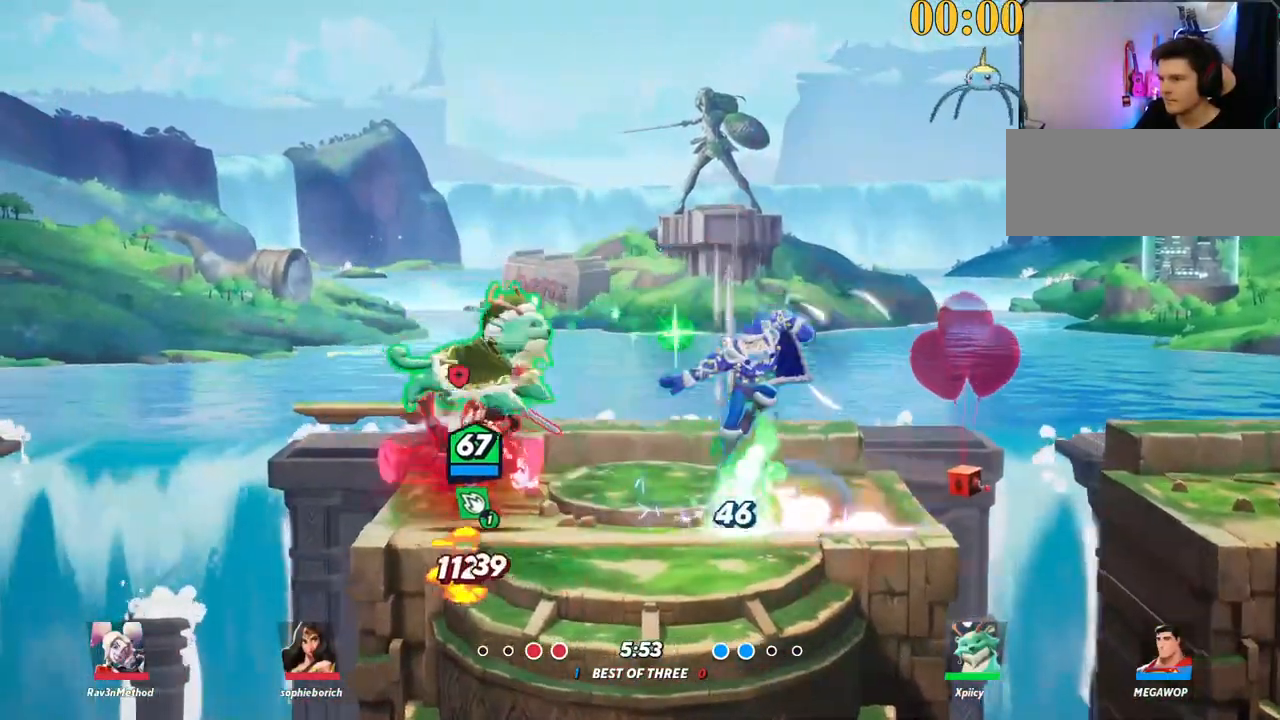
{"keys": ["a"], "events": [[50, "d", "up"], [50, "p", "down"], [150, "a", "down"], [234, "p", "up"], [234, "s", "down"], [467, "s", "up"]]}
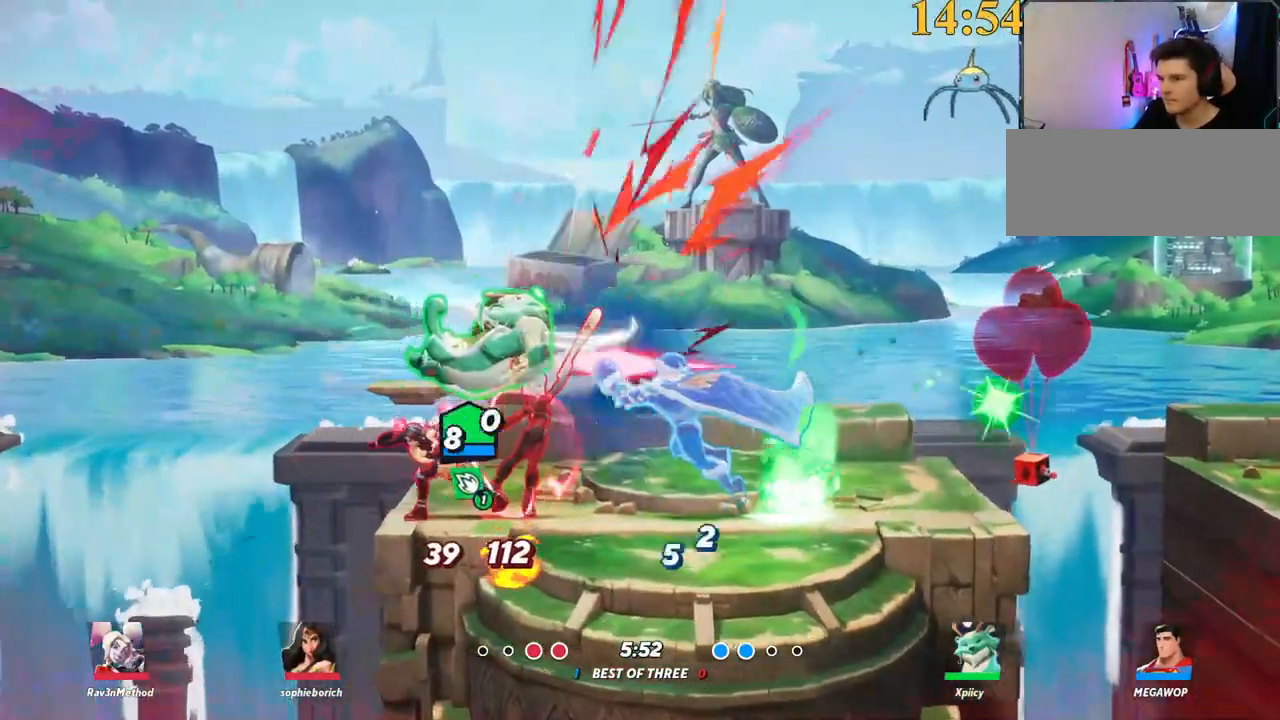
{"keys": ["d"], "events": [[100, "w", "down"], [250, "a", "up"], [300, "d", "down"], [384, "w", "up"]]}
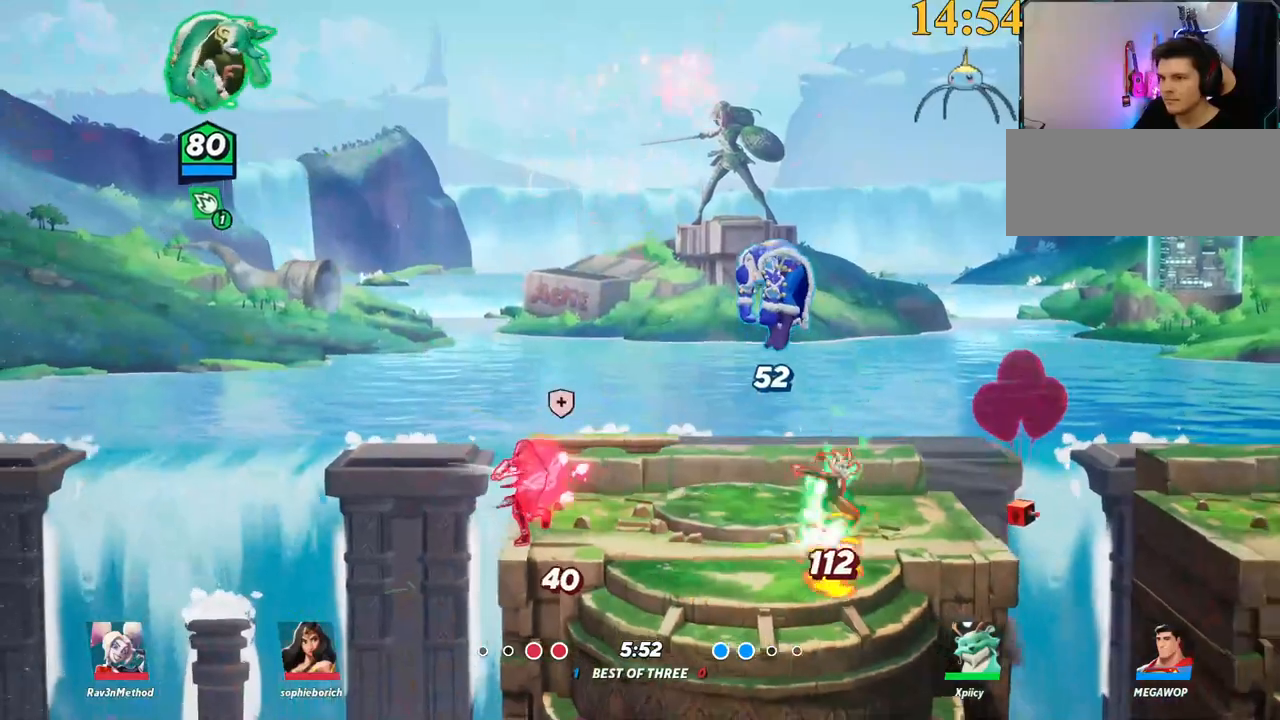
{"keys": ["d"], "events": [[167, "s", "down"], [300, "space", "down"], [300, "x", "down"], [350, "s", "up"], [434, "space", "up"], [434, "x", "up"]]}
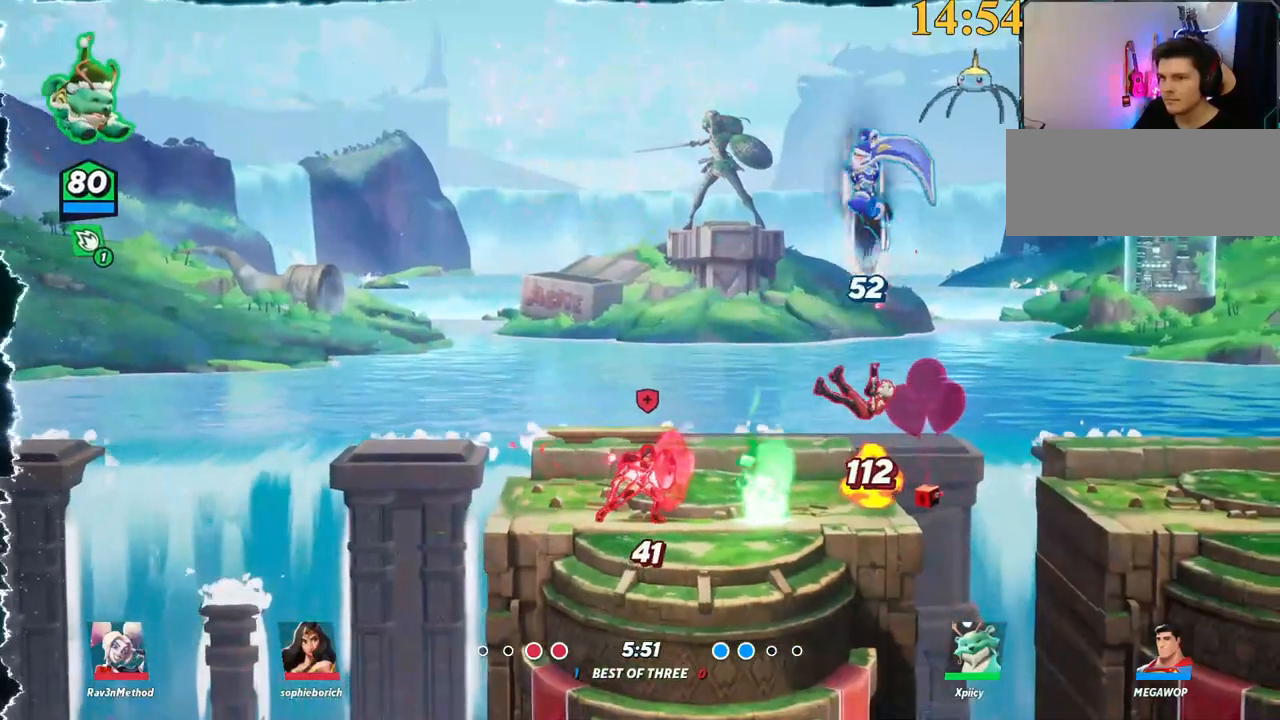
{"keys": ["d"], "events": []}
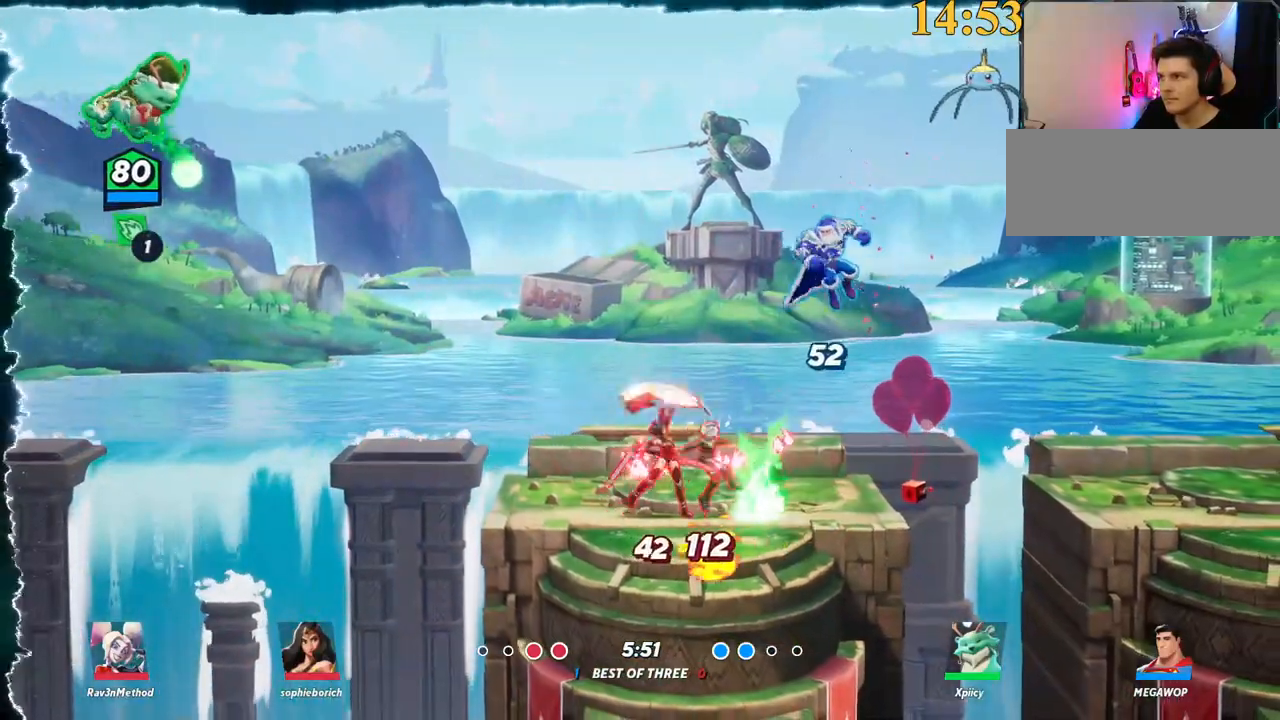
{"keys": ["a", "s"], "events": [[267, "s", "down"], [317, "semicolon", "down"], [400, "a", "down"], [400, "d", "up"], [450, "semicolon", "up"]]}
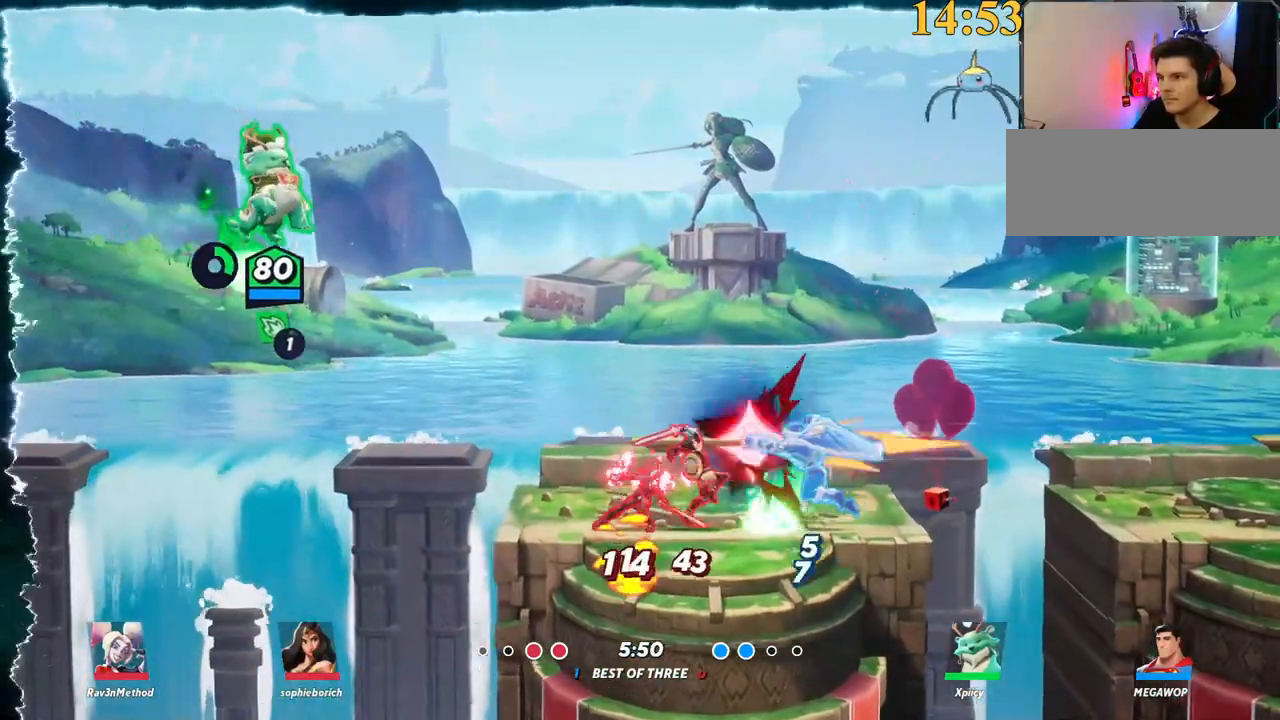
{"keys": ["a"], "events": [[84, "a", "up"], [84, "d", "down"], [134, "s", "up"], [267, "a", "down"], [317, "d", "up"]]}
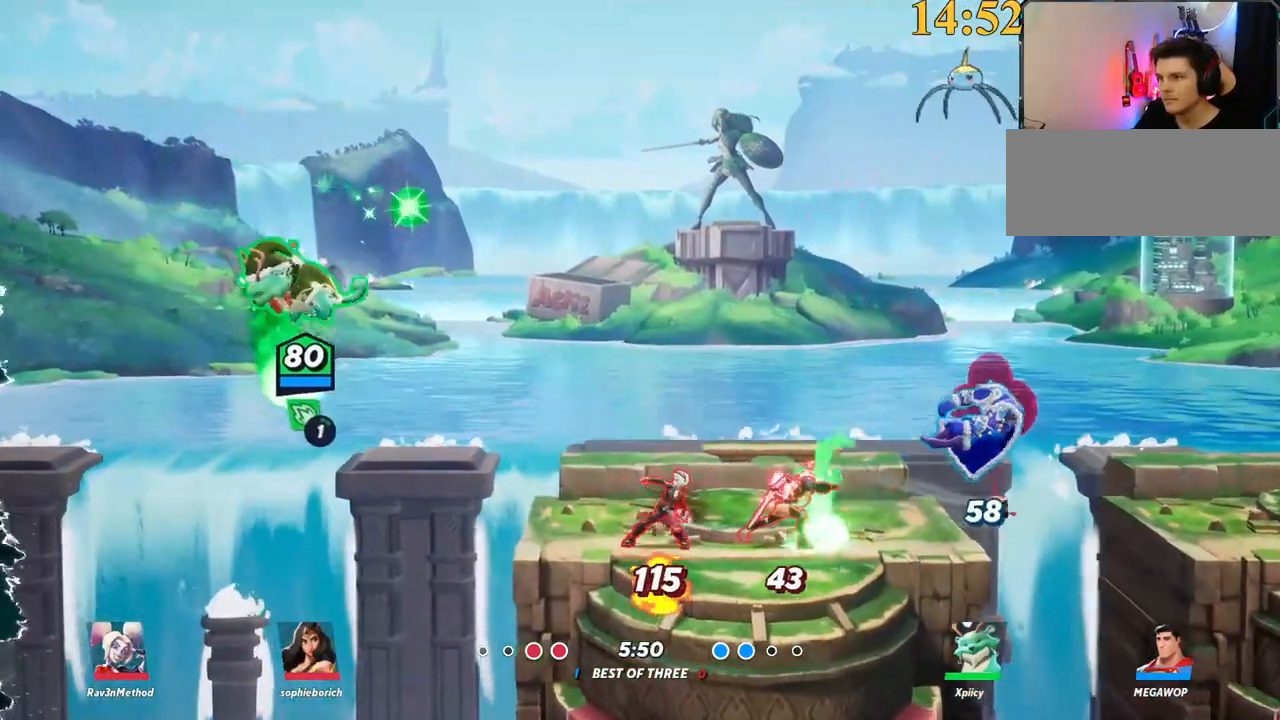
{"keys": [], "events": [[100, "a", "up"], [100, "d", "down"], [150, "space", "down"], [150, "x", "down"], [184, "space", "up"], [284, "x", "up"], [467, "d", "up"]]}
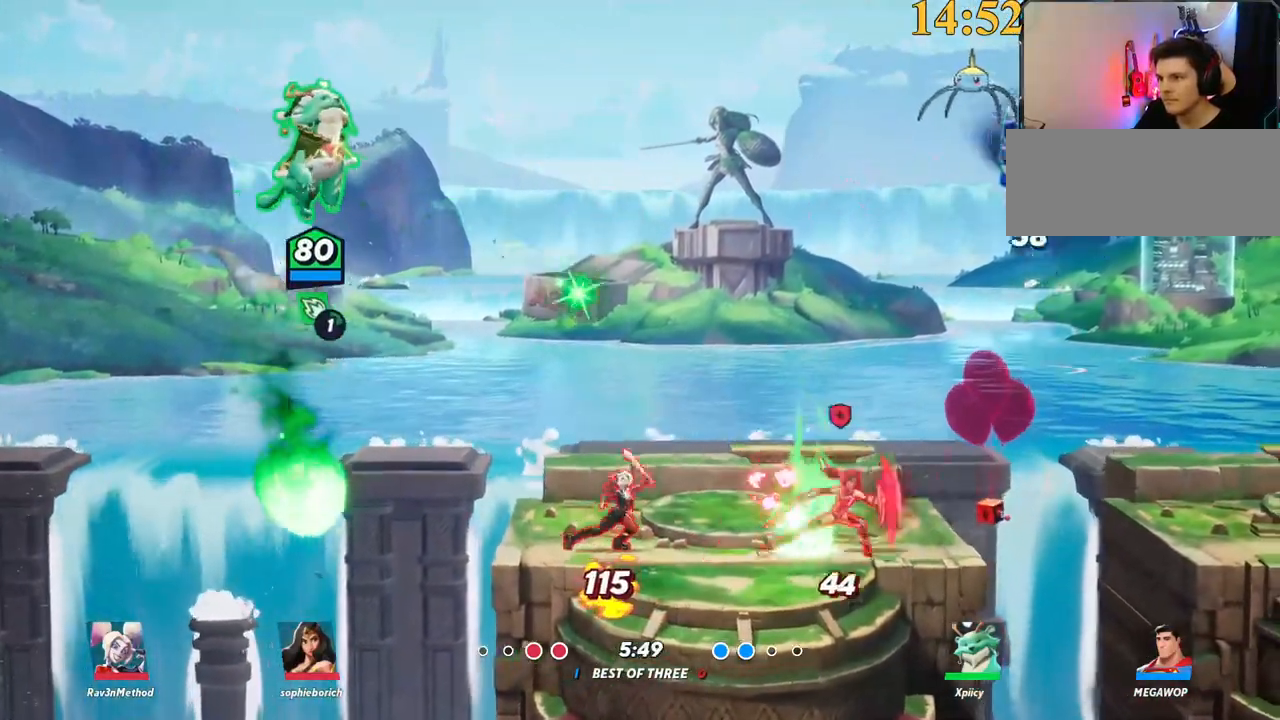
{"keys": ["a"], "events": [[150, "d", "down"], [200, "x", "down"], [284, "x", "up"], [334, "a", "down"], [334, "d", "up"]]}
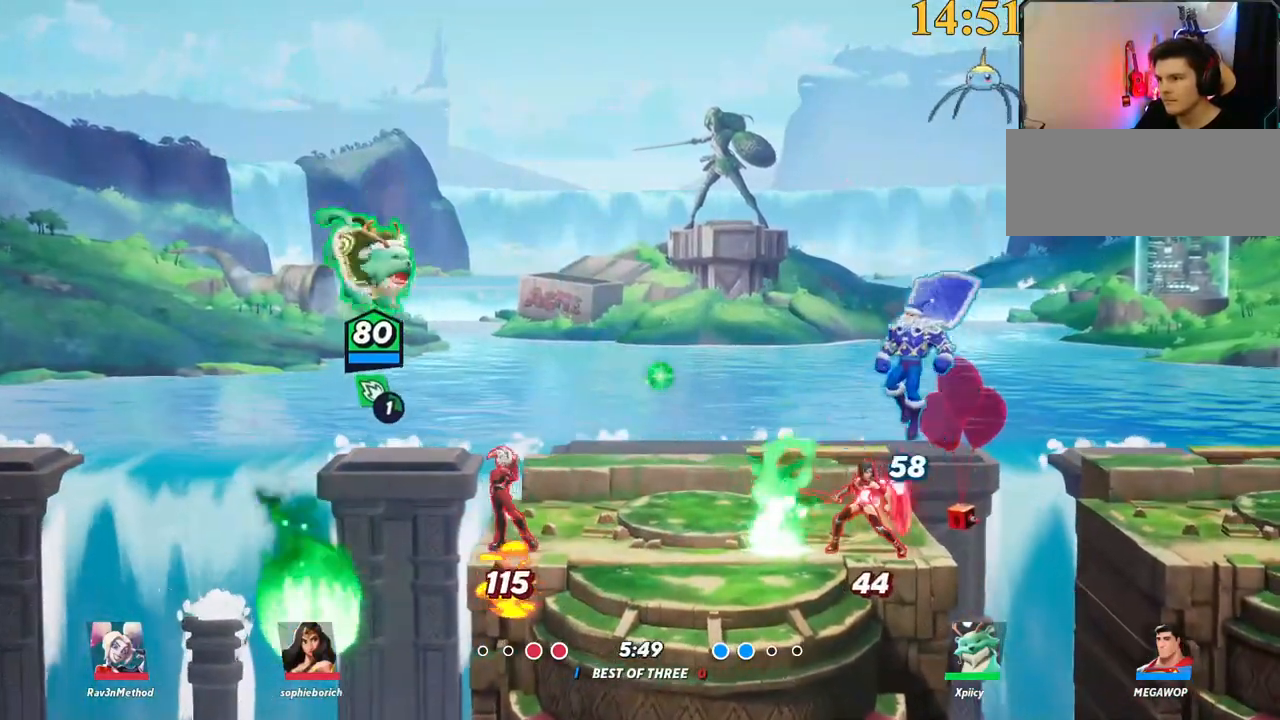
{"keys": ["a"], "events": []}
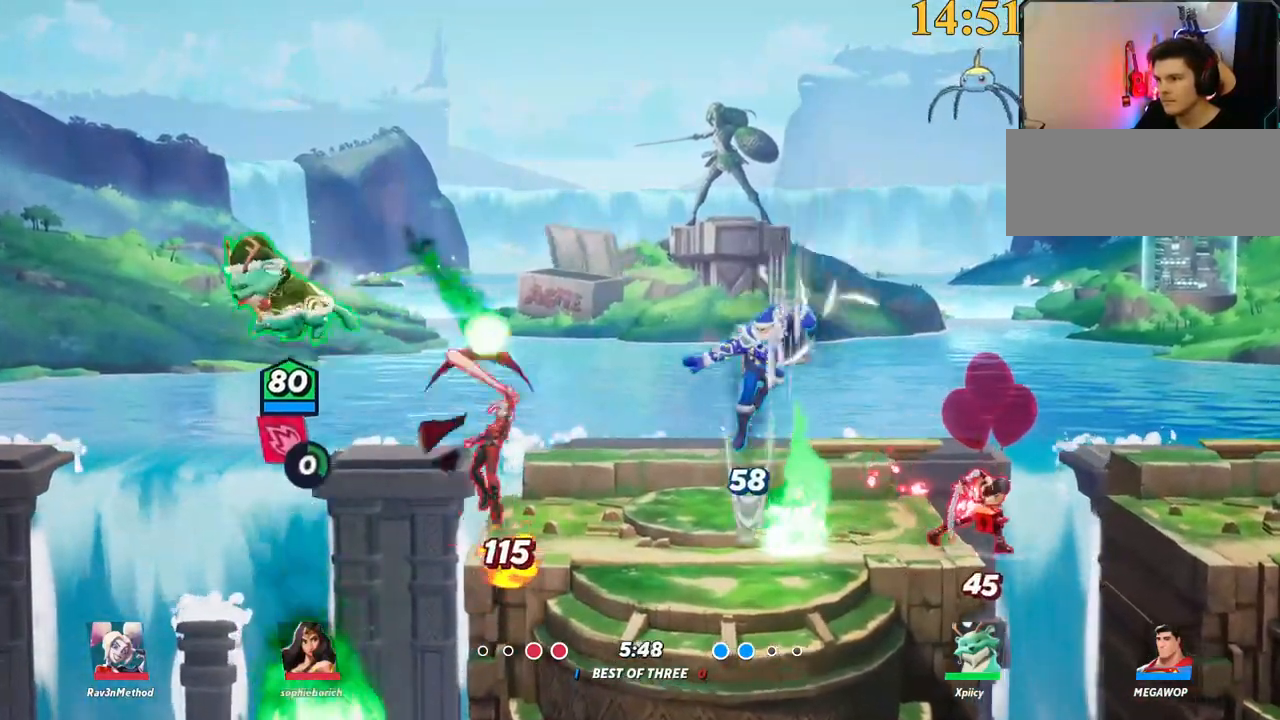
{"keys": ["d"], "events": [[34, "a", "up"], [34, "d", "down"], [67, "semicolon", "down"], [167, "semicolon", "up"]]}
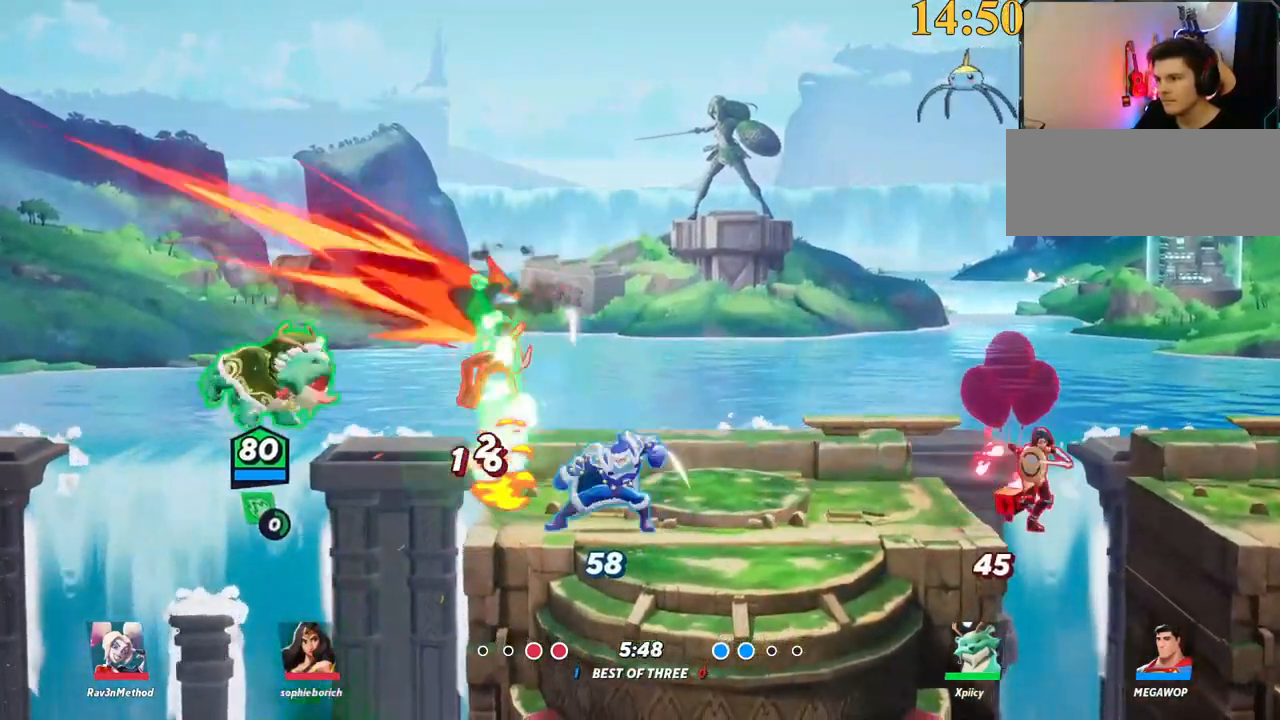
{"keys": ["d"], "events": [[184, "backslash", "down"], [267, "space", "down"], [367, "backslash", "up"], [367, "space", "up"]]}
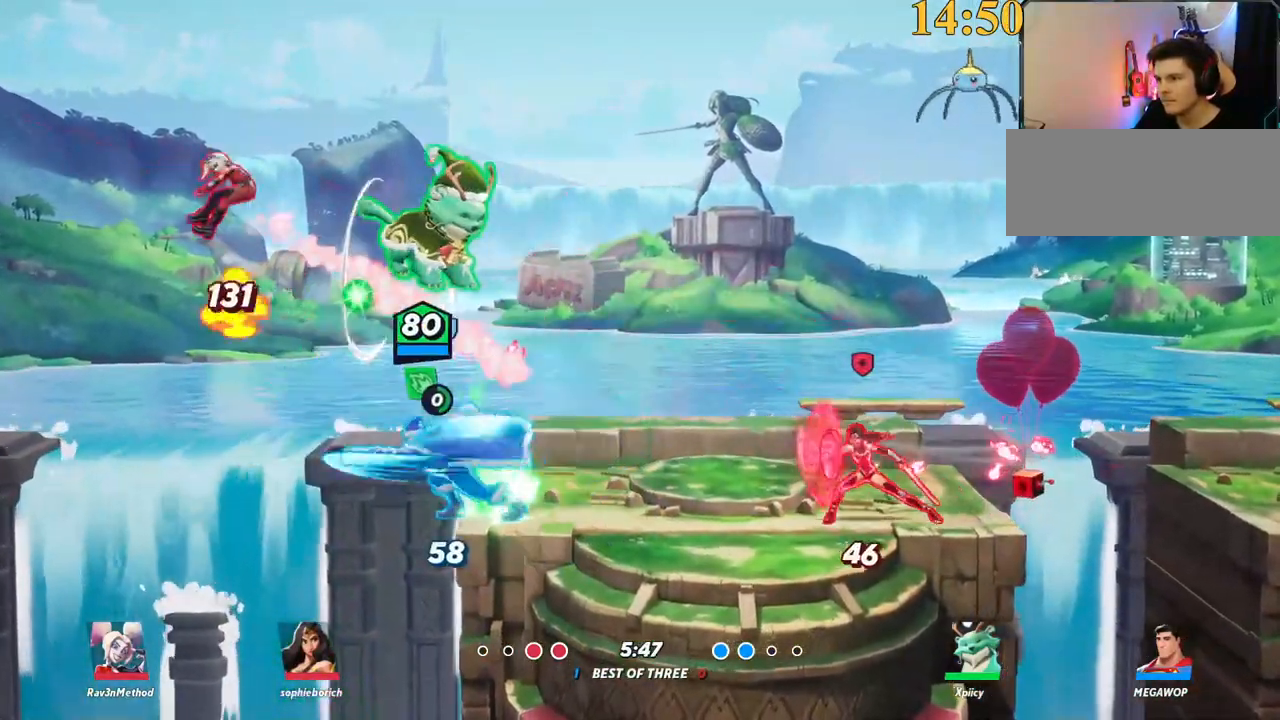
{"keys": ["d", "p", "s"], "events": [[100, "a", "down"], [100, "d", "up"], [234, "a", "up"], [317, "d", "down"], [317, "p", "down"], [417, "s", "down"]]}
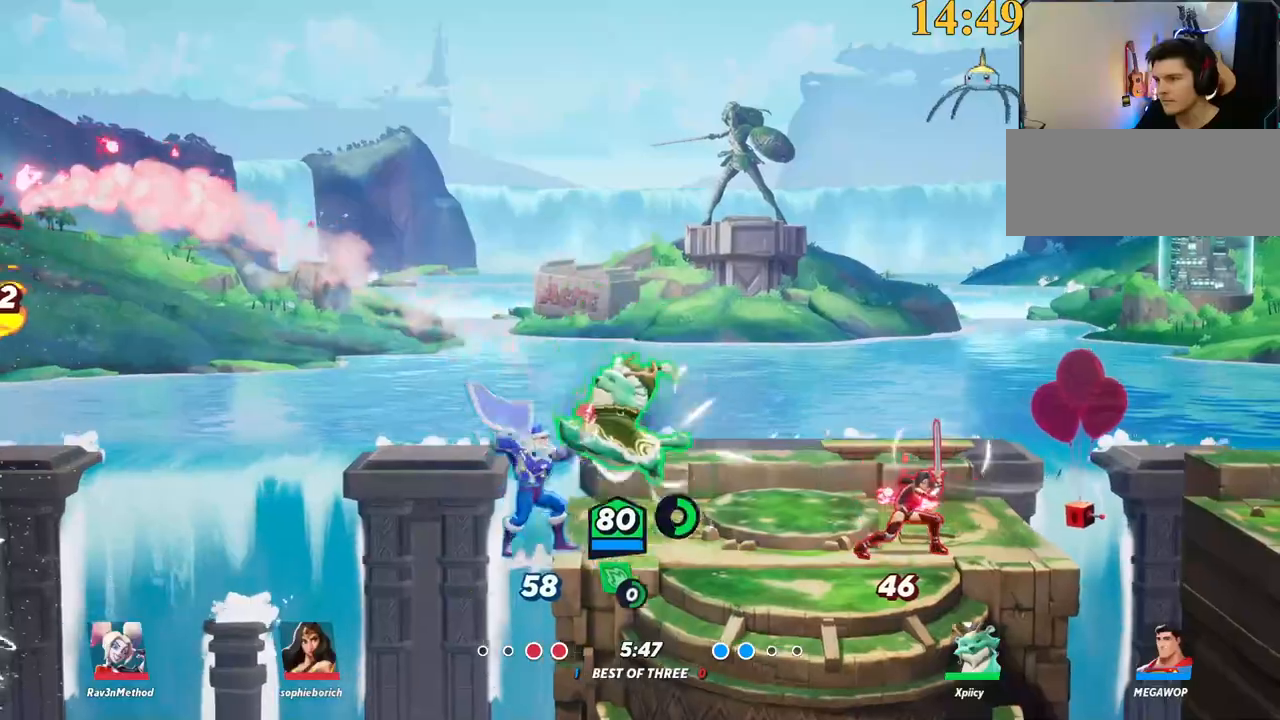
{"keys": ["backslash", "d"], "events": [[184, "p", "up"], [234, "s", "up"], [417, "backslash", "down"]]}
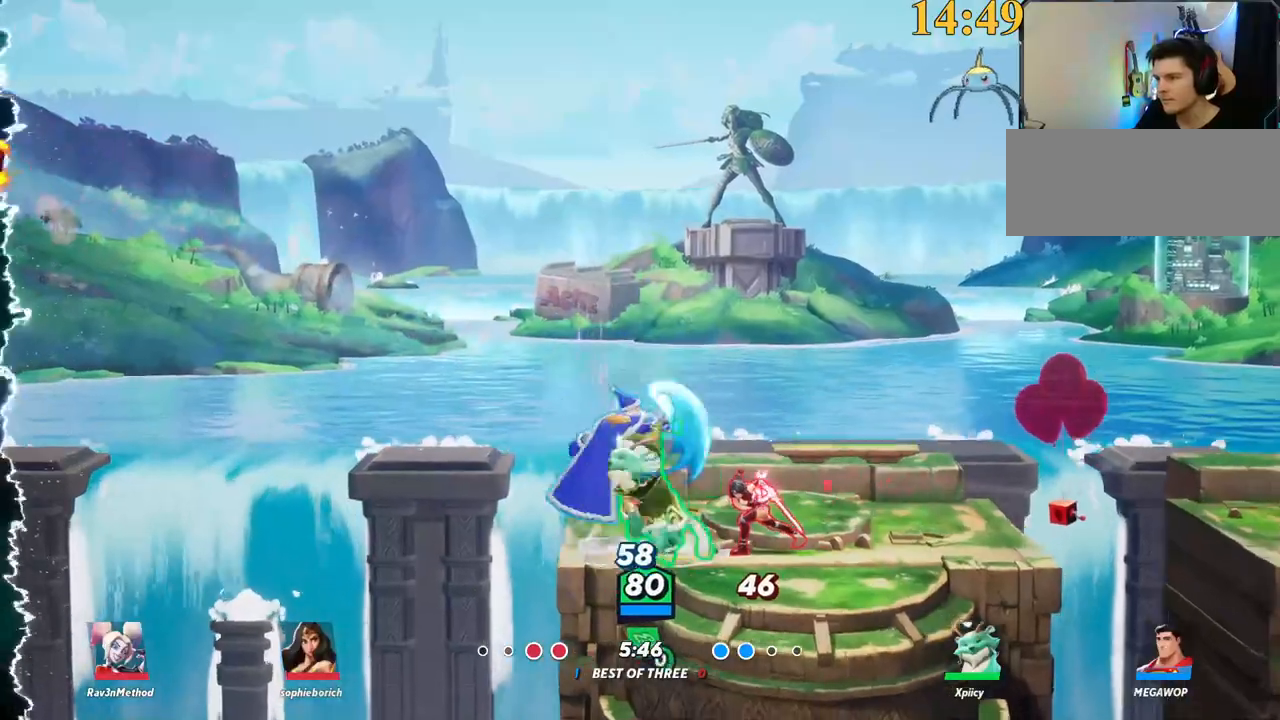
{"keys": ["w"], "events": [[100, "backslash", "up"], [200, "backspace", "down"], [284, "backspace", "up"], [284, "w", "down"], [384, "d", "up"]]}
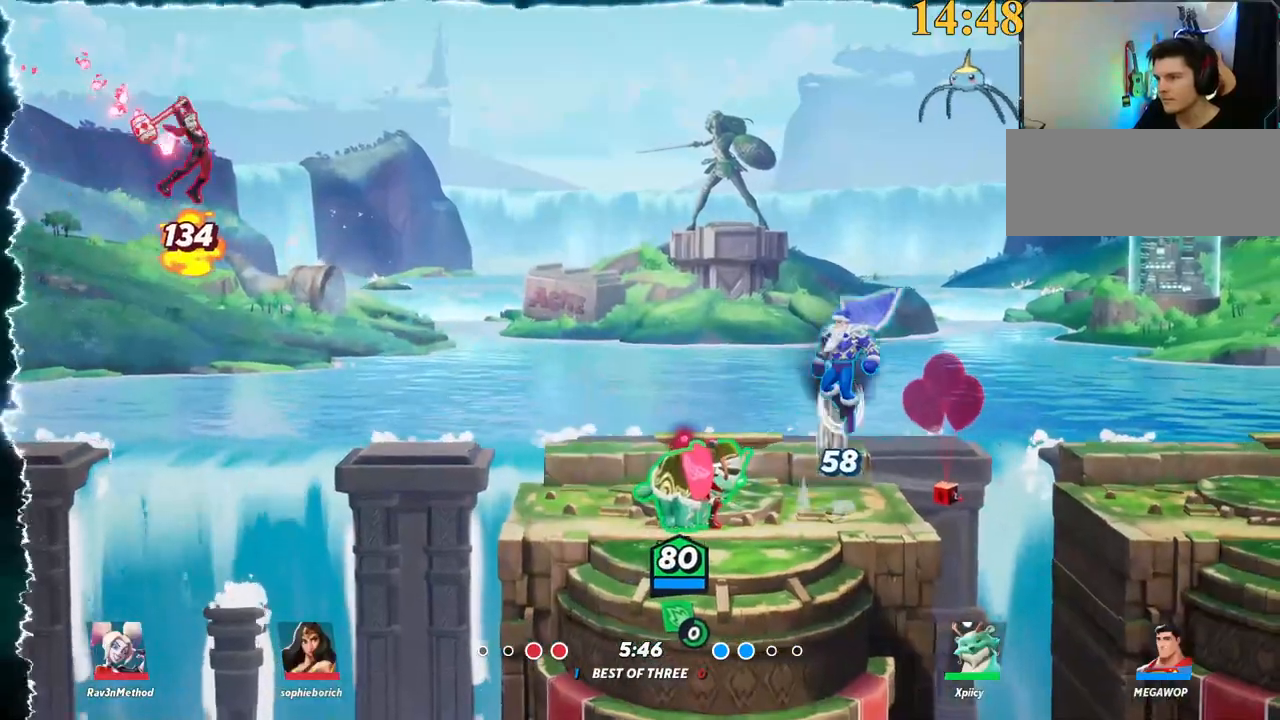
{"keys": ["d", "space", "w"], "events": [[17, "d", "down"], [217, "backslash", "down"], [350, "backslash", "up"], [350, "space", "down"], [434, "space", "up"], [484, "space", "down"]]}